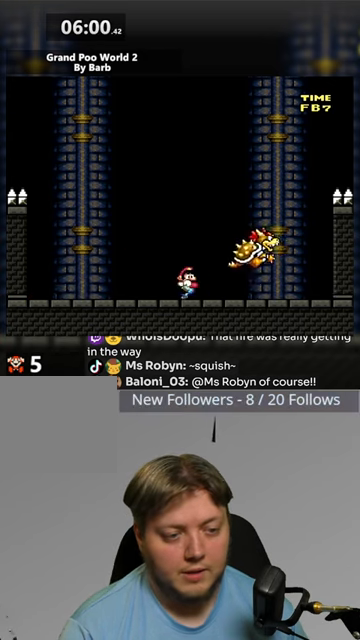
Gameplay with a controller (PlayStation layout); each line is a JSON object with the inputs held at the frame after it. "events" lists button and stick changes between this image and that frame as [ms after this image, input, new state], when the widget could be followed in between. Not read: left_stick right_stick.
{"buttons": ["SQUARE", "DPAD_LEFT"], "events": [[133, "DPAD_LEFT", "down"], [267, "DPAD_LEFT", "up"], [333, "DPAD_LEFT", "down"]]}
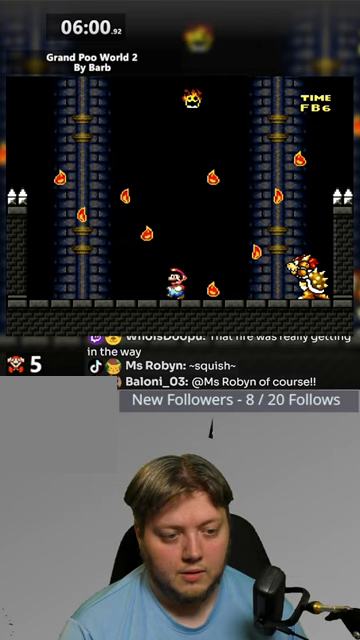
{"buttons": ["SQUARE", "DPAD_RIGHT"], "events": [[33, "DPAD_LEFT", "up"], [100, "DPAD_RIGHT", "down"], [233, "DPAD_LEFT", "down"], [233, "DPAD_RIGHT", "up"], [433, "DPAD_LEFT", "up"], [467, "DPAD_RIGHT", "down"]]}
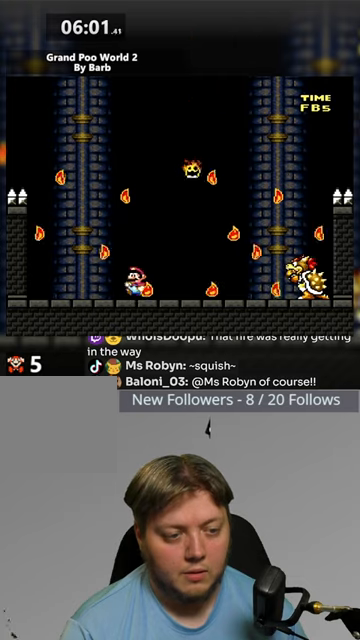
{"buttons": ["SQUARE", "DPAD_LEFT"], "events": [[33, "DPAD_RIGHT", "up"], [200, "DPAD_LEFT", "down"], [300, "DPAD_LEFT", "up"], [433, "DPAD_LEFT", "down"]]}
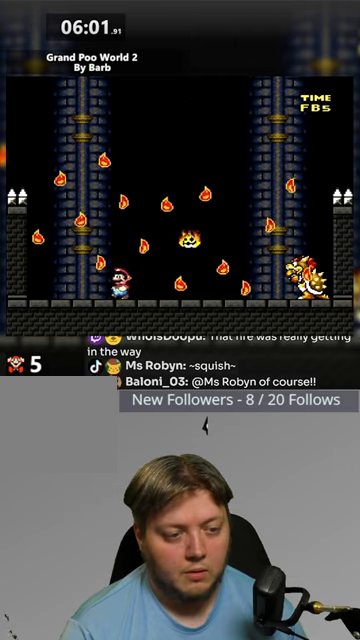
{"buttons": ["SQUARE", "DPAD_DOWN", "DPAD_RIGHT"], "events": [[67, "DPAD_LEFT", "up"], [267, "DPAD_RIGHT", "down"], [400, "DPAD_DOWN", "down"]]}
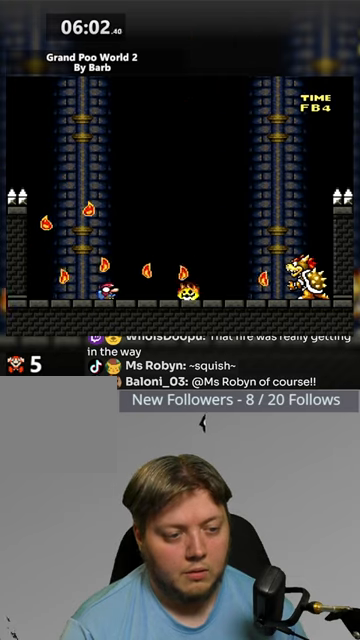
{"buttons": ["SQUARE"], "events": [[367, "DPAD_RIGHT", "up"], [400, "DPAD_DOWN", "up"]]}
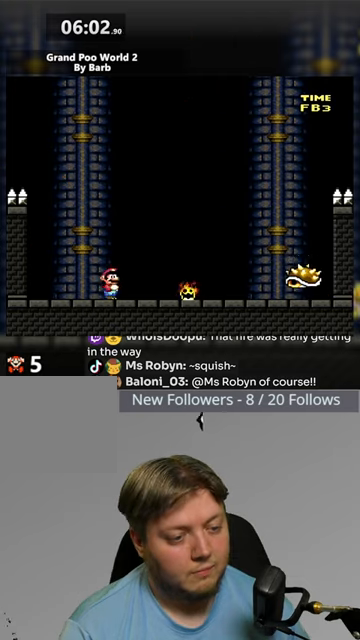
{"buttons": ["CROSS", "SQUARE", "DPAD_RIGHT"], "events": [[67, "DPAD_RIGHT", "down"], [367, "CROSS", "down"]]}
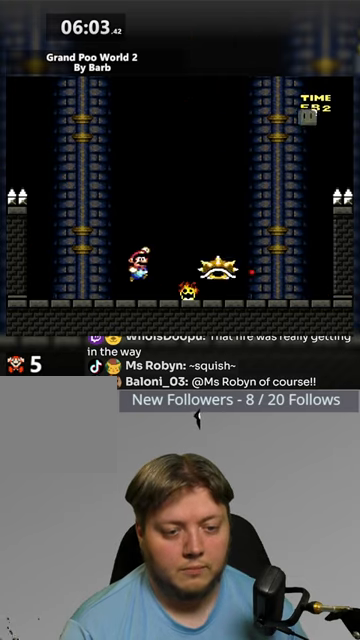
{"buttons": ["SQUARE", "DPAD_LEFT"], "events": [[367, "CROSS", "up"], [433, "DPAD_RIGHT", "up"], [467, "DPAD_LEFT", "down"]]}
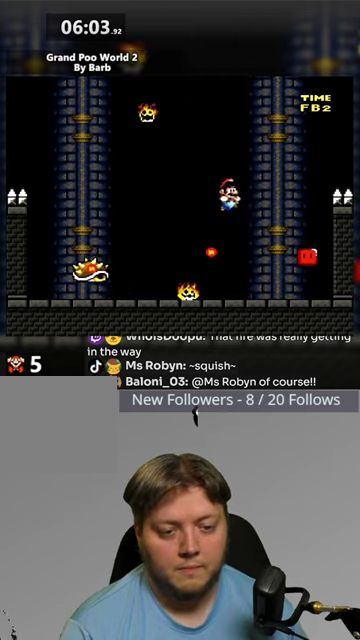
{"buttons": ["SQUARE", "DPAD_RIGHT"], "events": [[100, "DPAD_LEFT", "up"], [333, "DPAD_RIGHT", "down"]]}
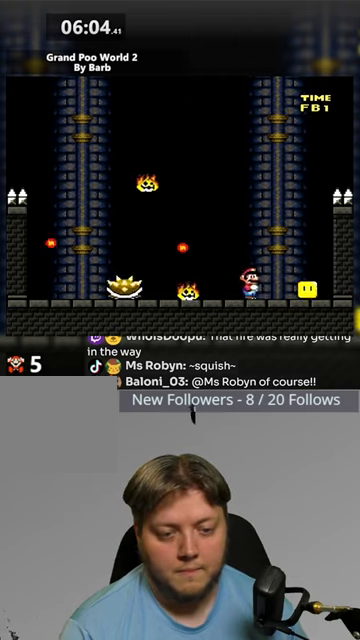
{"buttons": ["CROSS", "SQUARE", "DPAD_LEFT"], "events": [[333, "CROSS", "down"], [400, "DPAD_RIGHT", "up"], [467, "DPAD_LEFT", "down"]]}
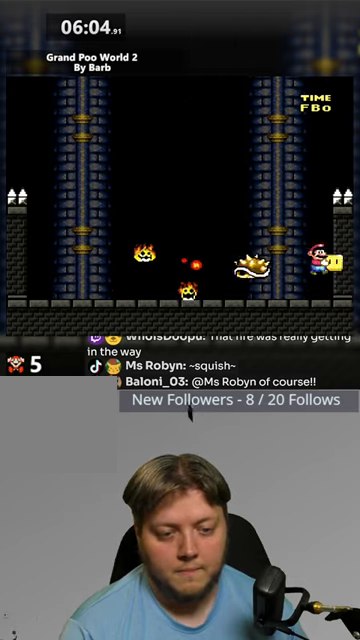
{"buttons": ["CROSS", "SQUARE", "DPAD_RIGHT"], "events": [[300, "DPAD_LEFT", "up"], [367, "DPAD_RIGHT", "down"]]}
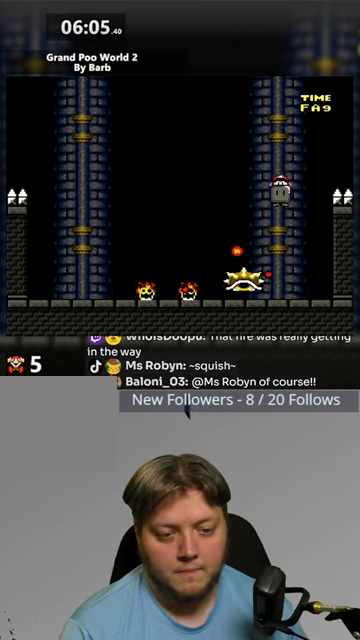
{"buttons": ["SQUARE"], "events": [[33, "CROSS", "up"], [100, "DPAD_RIGHT", "up"], [133, "DPAD_LEFT", "down"], [233, "SQUARE", "up"], [300, "DPAD_LEFT", "up"], [300, "SQUARE", "down"], [333, "DPAD_RIGHT", "down"], [467, "DPAD_RIGHT", "up"]]}
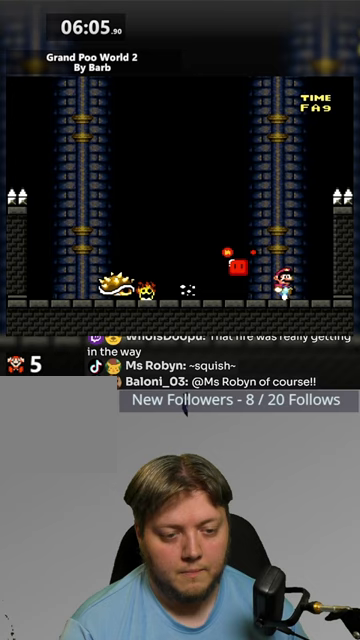
{"buttons": ["SQUARE"], "events": []}
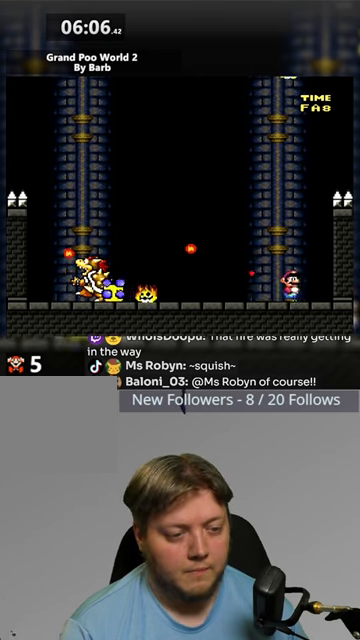
{"buttons": ["SQUARE", "DPAD_LEFT"], "events": [[400, "DPAD_LEFT", "down"]]}
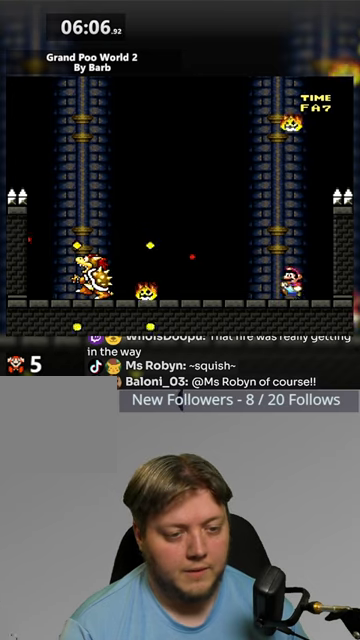
{"buttons": ["SQUARE"], "events": [[33, "DPAD_LEFT", "up"], [133, "DPAD_LEFT", "down"], [300, "DPAD_LEFT", "up"]]}
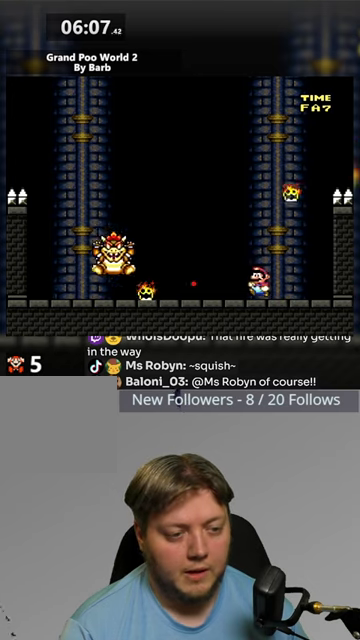
{"buttons": ["CIRCLE", "SQUARE", "DPAD_LEFT"], "events": [[100, "DPAD_LEFT", "down"], [400, "CIRCLE", "down"]]}
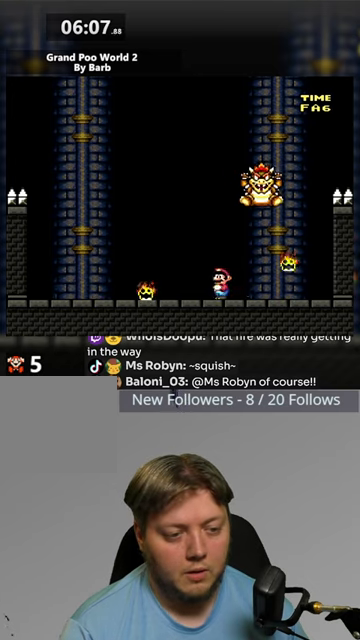
{"buttons": ["SQUARE"], "events": [[33, "DPAD_LEFT", "up"], [433, "CIRCLE", "up"]]}
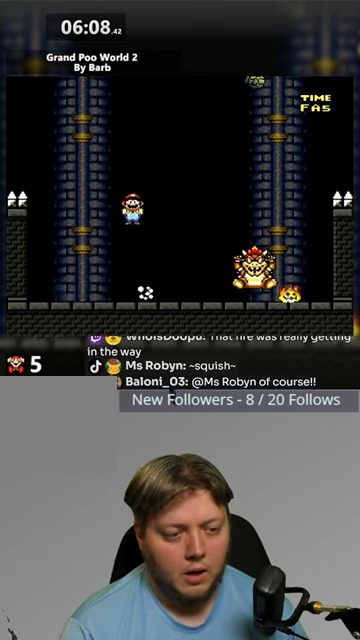
{"buttons": ["SQUARE", "DPAD_RIGHT"], "events": [[33, "DPAD_RIGHT", "down"], [133, "DPAD_RIGHT", "up"], [167, "DPAD_LEFT", "down"], [467, "DPAD_LEFT", "up"], [500, "DPAD_RIGHT", "down"]]}
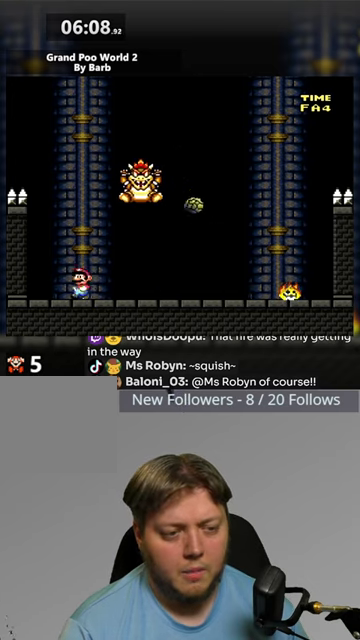
{"buttons": ["CIRCLE", "SQUARE", "DPAD_LEFT"], "events": [[33, "CIRCLE", "down"], [400, "DPAD_RIGHT", "up"], [467, "DPAD_LEFT", "down"]]}
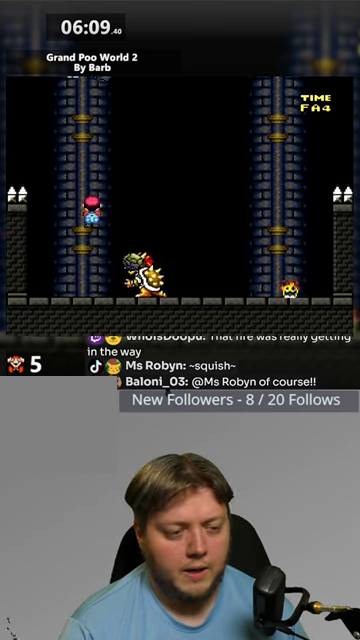
{"buttons": ["CIRCLE", "SQUARE"], "events": [[467, "DPAD_LEFT", "up"]]}
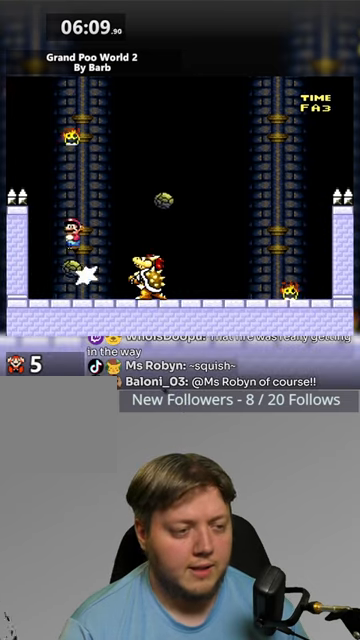
{"buttons": ["SQUARE"], "events": [[33, "DPAD_RIGHT", "down"], [267, "DPAD_RIGHT", "up"], [433, "CIRCLE", "up"]]}
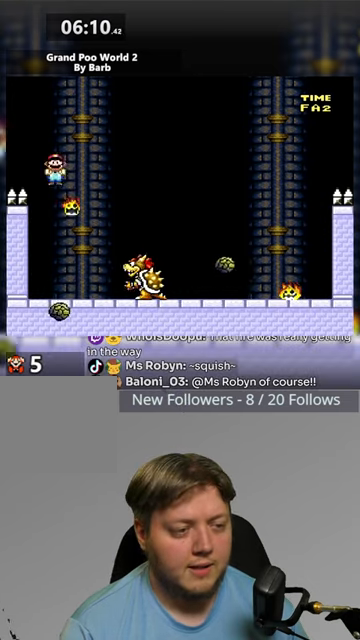
{"buttons": ["CIRCLE", "SQUARE", "DPAD_RIGHT"], "events": [[67, "CIRCLE", "down"], [133, "DPAD_LEFT", "down"], [267, "DPAD_LEFT", "up"], [267, "DPAD_RIGHT", "down"]]}
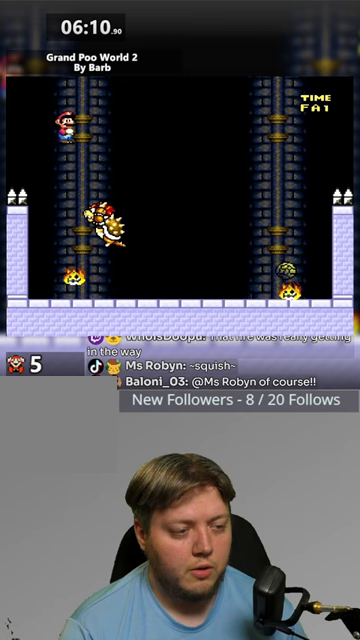
{"buttons": ["SQUARE", "DPAD_RIGHT"], "events": [[33, "CIRCLE", "up"], [67, "DPAD_RIGHT", "up"], [233, "DPAD_RIGHT", "down"], [367, "DPAD_RIGHT", "up"], [467, "DPAD_RIGHT", "down"]]}
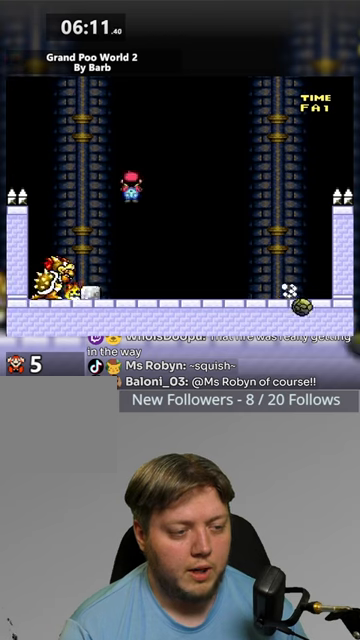
{"buttons": ["CROSS", "SQUARE", "DPAD_LEFT"], "events": [[333, "CROSS", "down"], [400, "DPAD_RIGHT", "up"], [467, "DPAD_LEFT", "down"]]}
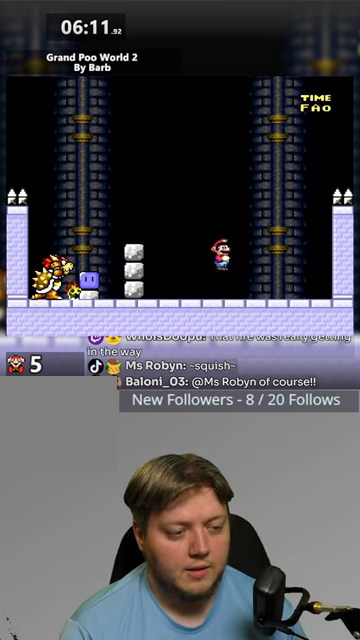
{"buttons": ["CROSS", "SQUARE"], "events": [[33, "CROSS", "up"], [100, "DPAD_LEFT", "up"], [300, "DPAD_RIGHT", "down"], [400, "CROSS", "down"], [467, "DPAD_RIGHT", "up"]]}
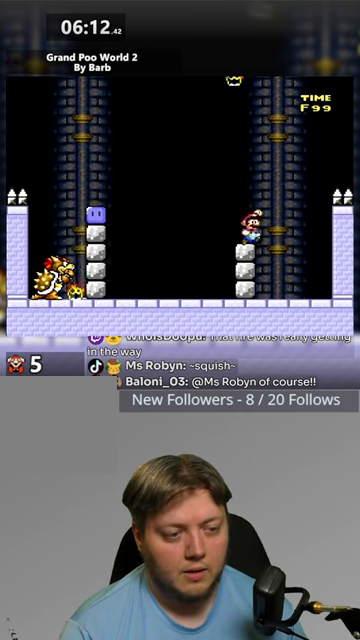
{"buttons": ["CROSS", "SQUARE"], "events": [[200, "DPAD_LEFT", "down"], [233, "DPAD_LEFT", "up"]]}
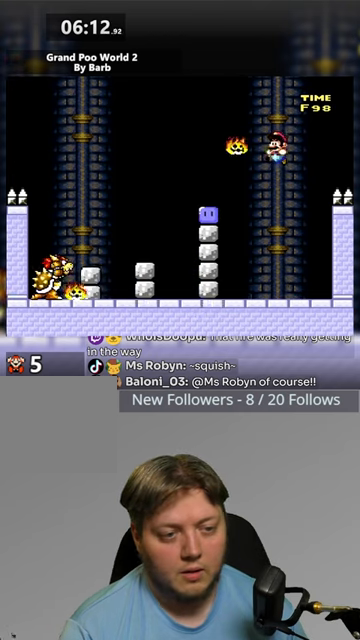
{"buttons": ["DPAD_RIGHT"], "events": [[67, "CROSS", "up"], [67, "DPAD_LEFT", "down"], [67, "SQUARE", "up"], [233, "SQUARE", "down"], [300, "SQUARE", "up"], [400, "DPAD_LEFT", "up"], [467, "DPAD_RIGHT", "down"]]}
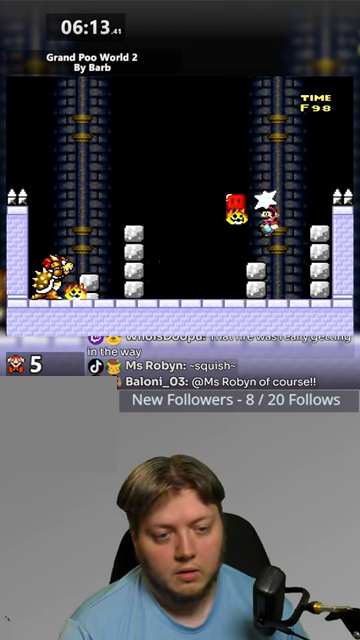
{"buttons": ["CROSS", "SQUARE", "DPAD_LEFT"], "events": [[33, "SQUARE", "down"], [67, "CROSS", "down"], [200, "DPAD_RIGHT", "up"], [267, "DPAD_LEFT", "down"]]}
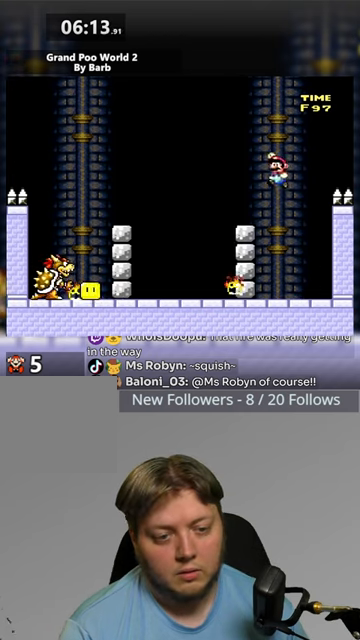
{"buttons": ["SQUARE", "DPAD_RIGHT"], "events": [[67, "DPAD_LEFT", "up"], [100, "DPAD_RIGHT", "down"], [467, "CROSS", "up"]]}
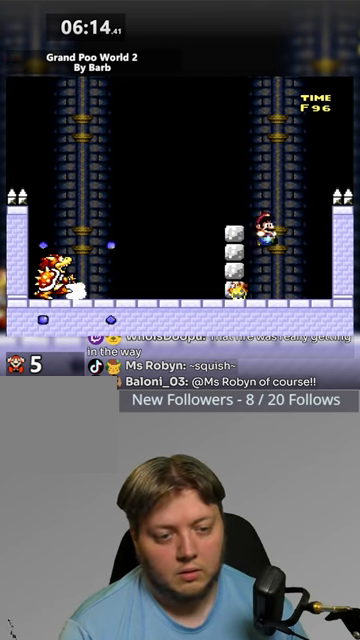
{"buttons": ["SQUARE"], "events": [[33, "DPAD_RIGHT", "up"], [100, "DPAD_LEFT", "down"], [133, "CROSS", "down"], [300, "CROSS", "up"], [500, "DPAD_LEFT", "up"]]}